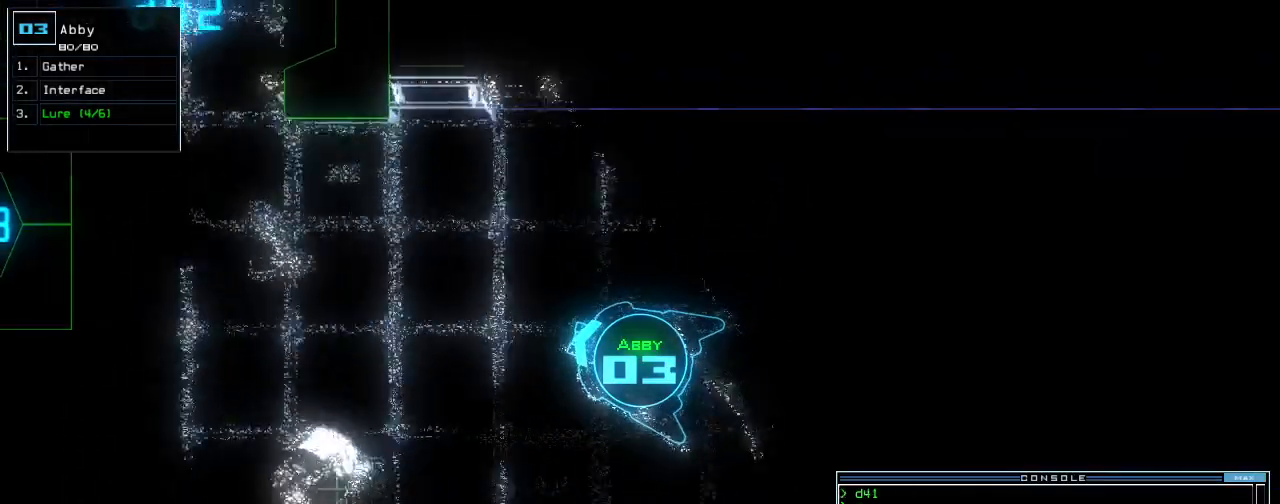
Gameplay with keyboard; each line is a JSON object with the keys held at the frame after it. "events" lists presses ("down") and releases ("up") of ".", "0", "1", "2", "3", "4", "5", "6", "7", "8", "9", "a", "b", "backspace", "c", "caps_lock", "comma", "ctrl_l", "ctrl_r", "d", "down", "e", "equals", "escape", "f", "f8", "g", "h", "i", "j", "k", "l", "left", "m", "minus", "n", "o", "p", "q", "quote", "r", "return", "right", "s", "semicolon", "shift_l", "shift_r", "space", "t", "tab", "tilde", "u", "up", "v", "w", "x", "y" and "z" between this image and that frame as [ms after this image, input, new state], when the widget could be followed in between. No other keys are recorded. Mouse input is not recorded. Not read: other_keys.
{"keys": ["up"], "events": []}
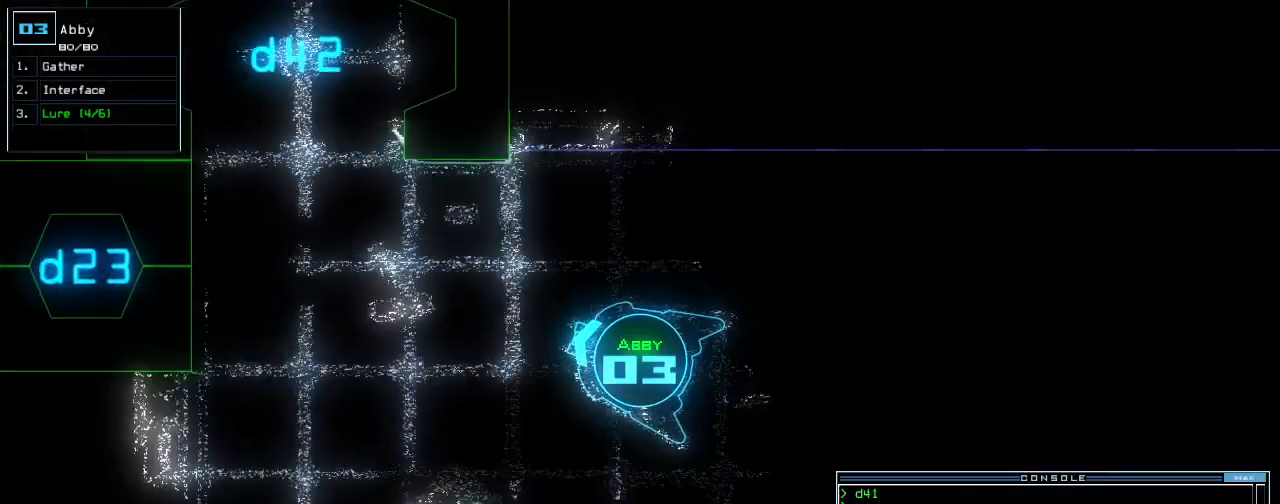
{"keys": ["up"], "events": []}
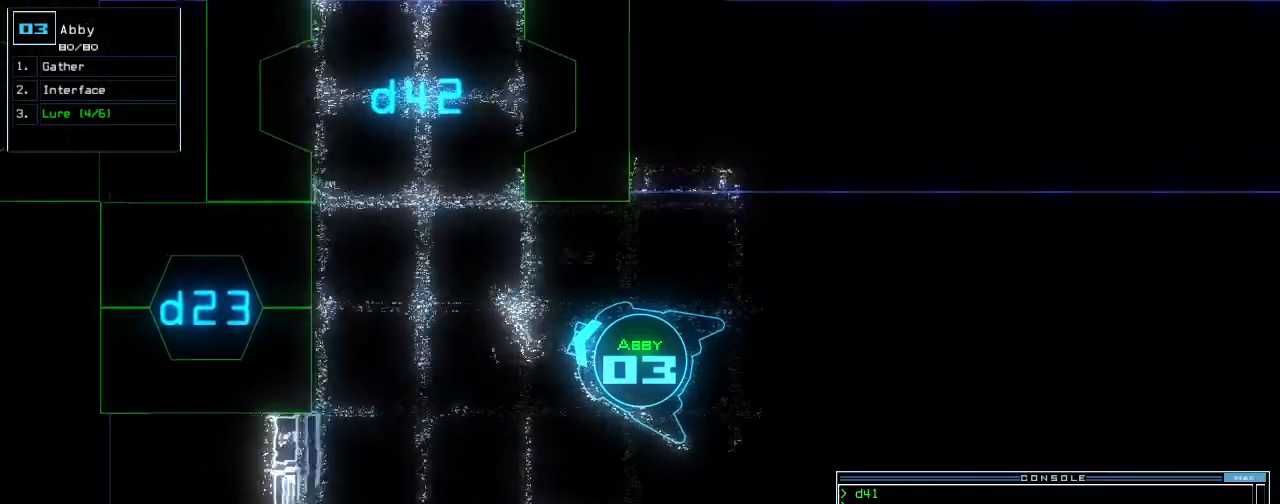
{"keys": ["up"], "events": [[420, "right", "down"], [500, "right", "up"]]}
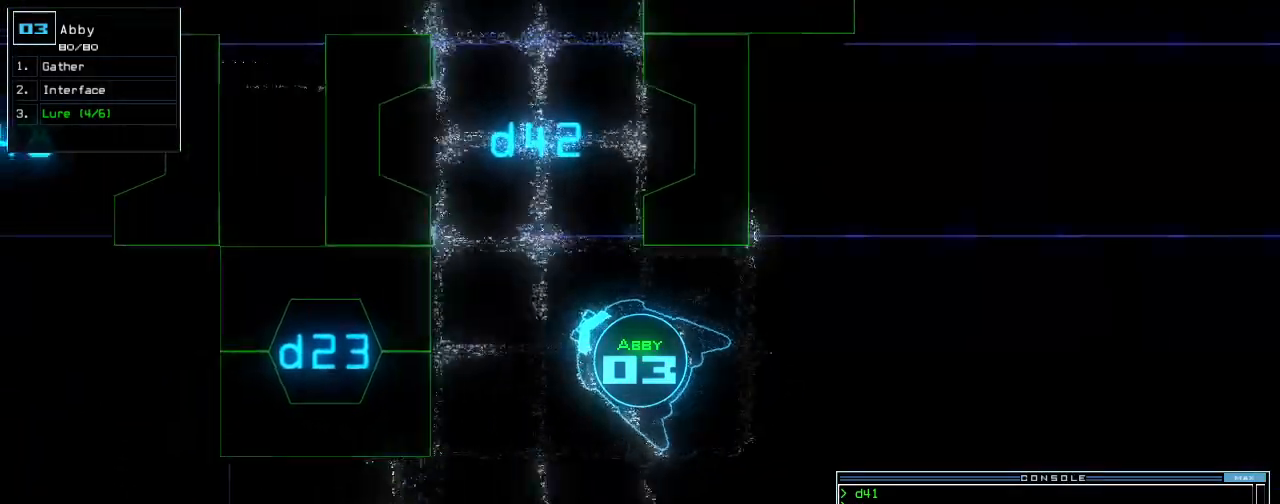
{"keys": [], "events": [[360, "space", "down"], [360, "up", "up"], [460, "space", "up"]]}
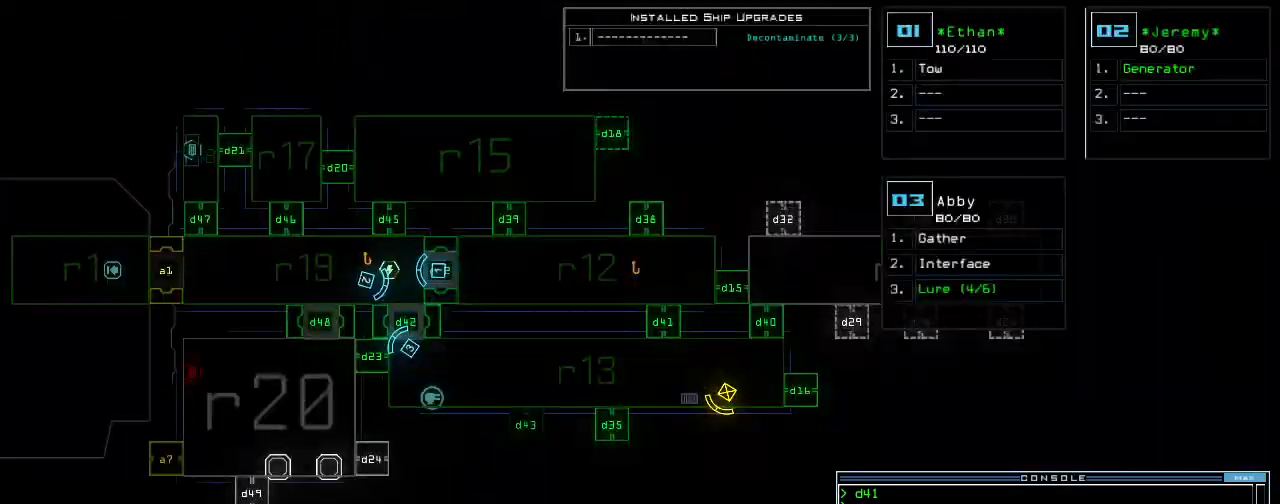
{"keys": [], "events": []}
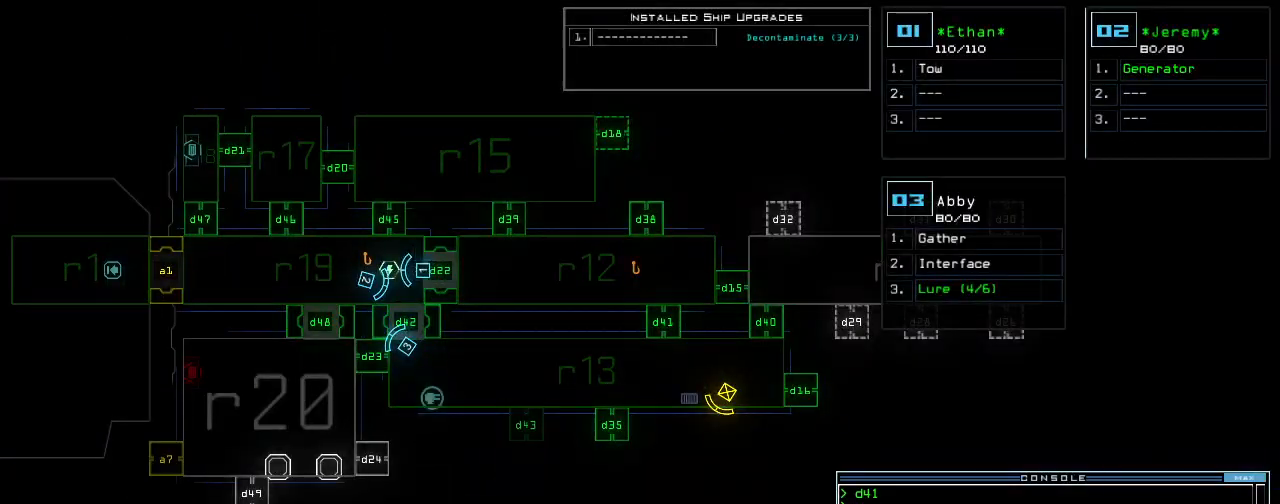
{"keys": [], "events": []}
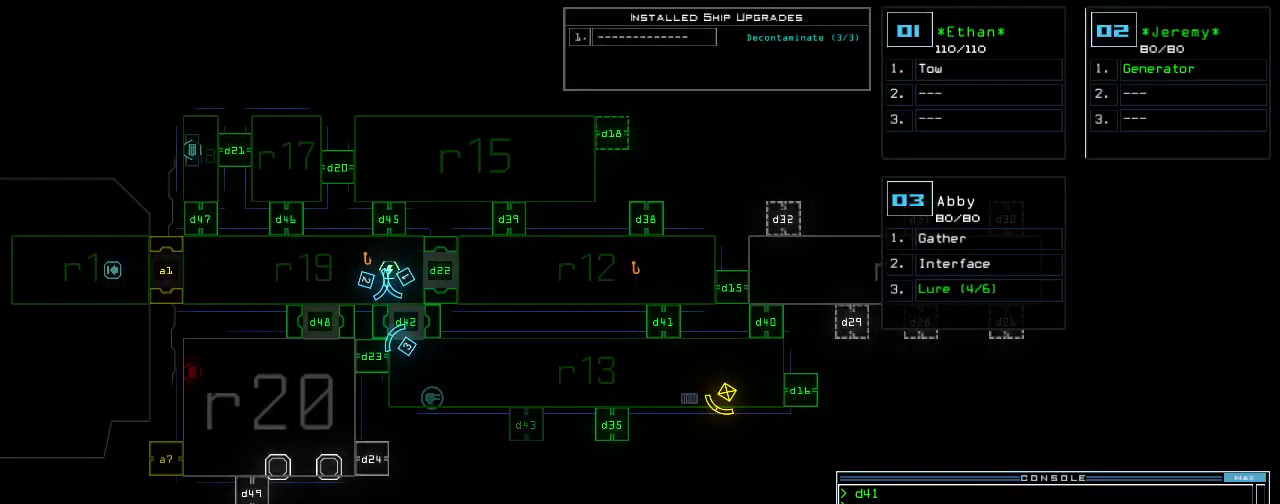
{"keys": [], "events": []}
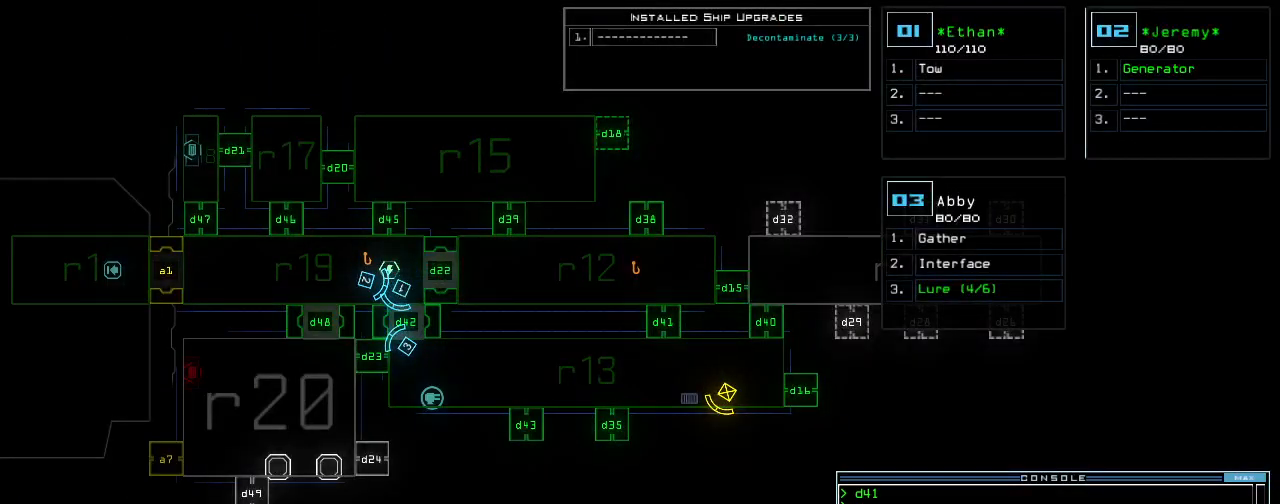
{"keys": ["down", "right"], "events": [[140, "3", "down"], [160, "down", "down"], [240, "3", "up"], [240, "right", "down"]]}
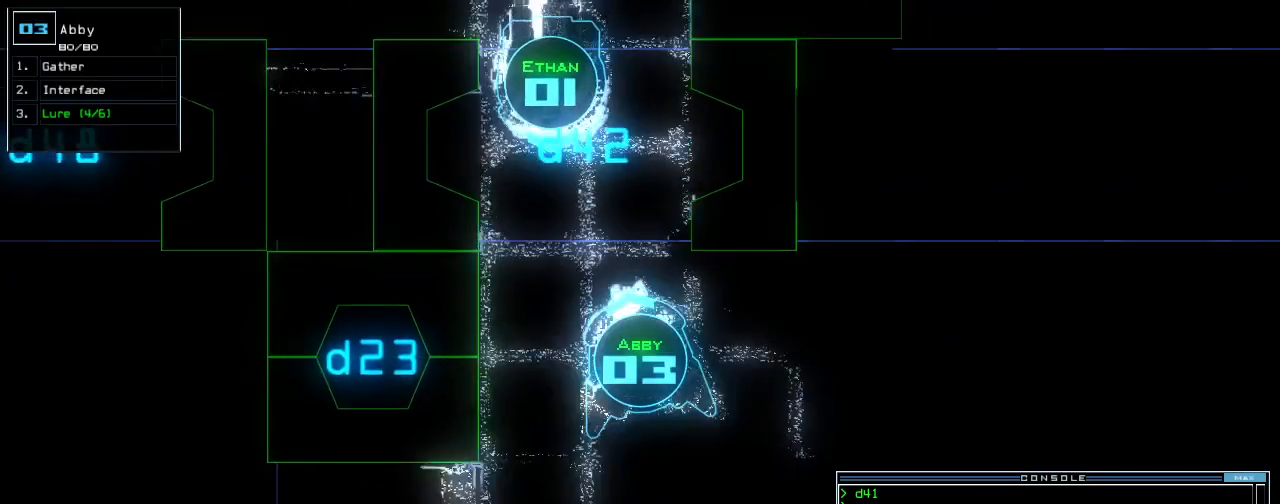
{"keys": ["down"], "events": [[80, "right", "up"]]}